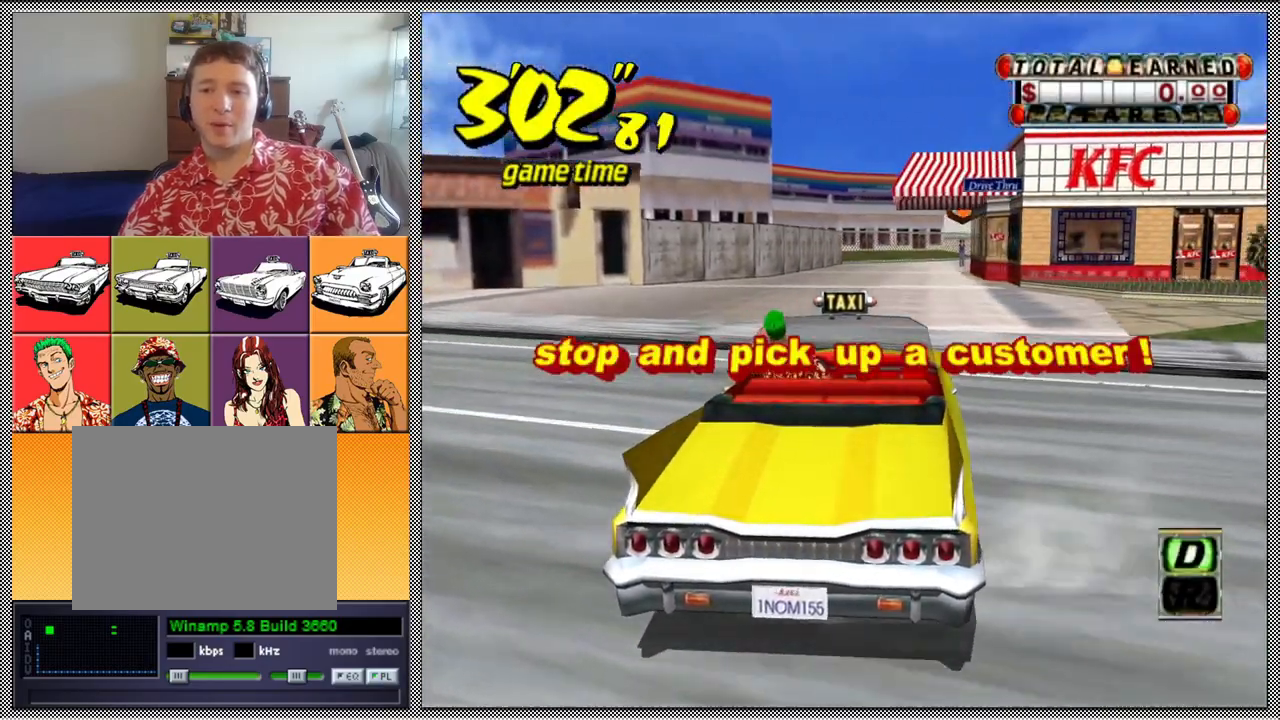
Gameplay with a controller (Nintendo layout); each line is a JSON object with the inputs held at the frame after it. "events" lists button and stick changes between this image and that frame as [ms after this image, input, new state], when the widget could be followed in between. Not read: L3 R1 R3.
{"buttons": ["L1"], "left_stick": "center", "right_stick": "center", "events": [[200, "left_stick", "center"], [233, "L1", "down"]]}
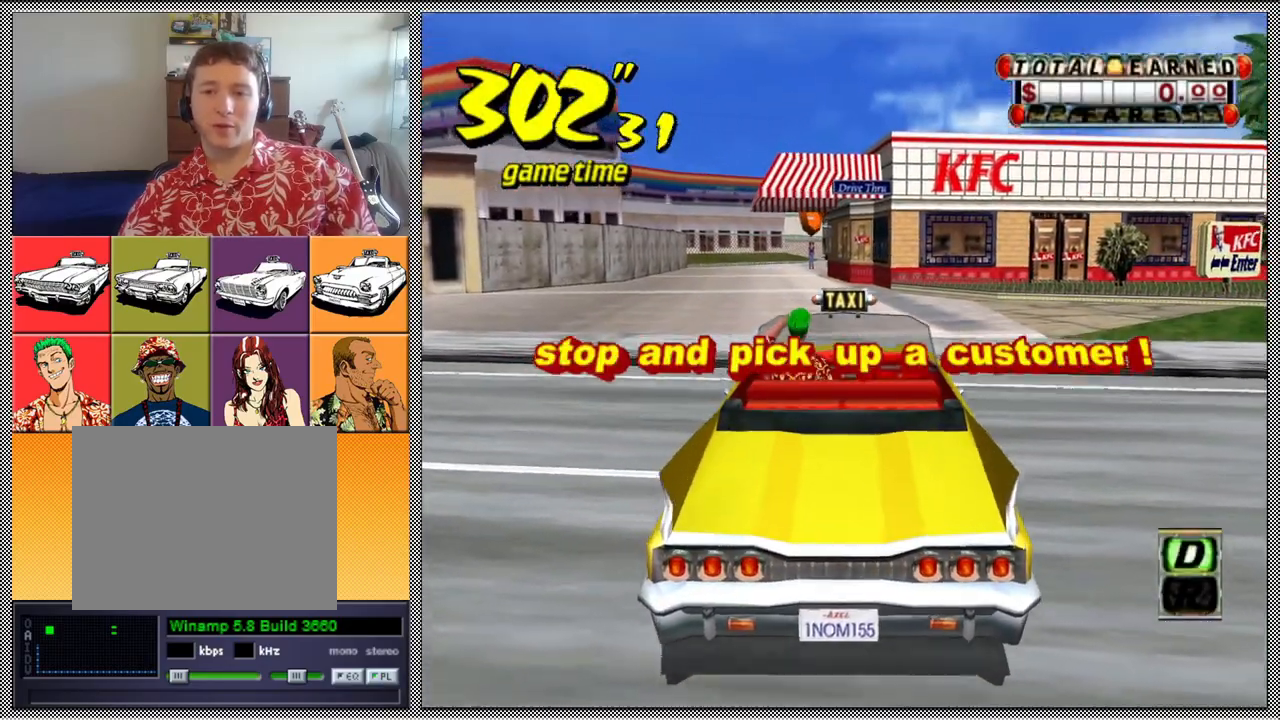
{"buttons": [], "left_stick": "center", "right_stick": "center", "events": [[100, "L1", "up"]]}
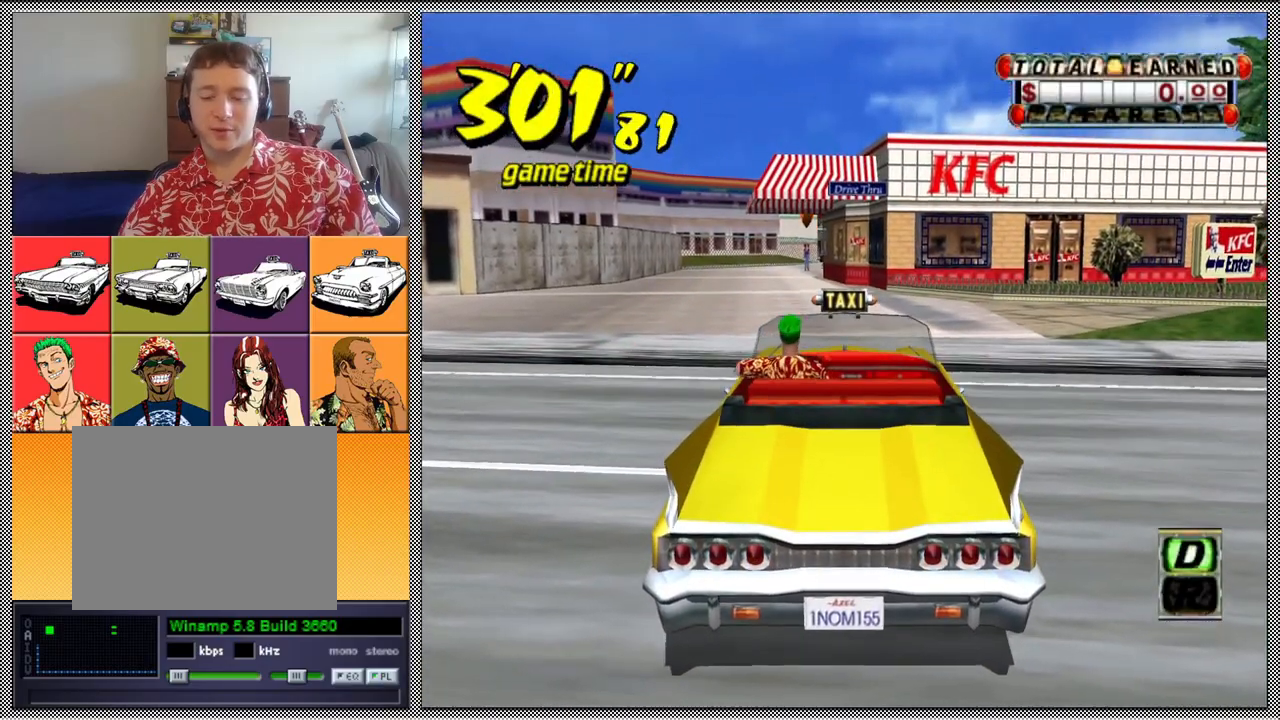
{"buttons": ["A", "B", "Z"], "left_stick": "left", "right_stick": "center", "events": [[133, "A", "down"], [133, "Z", "down"], [133, "left_stick", "left"], [167, "B", "down"]]}
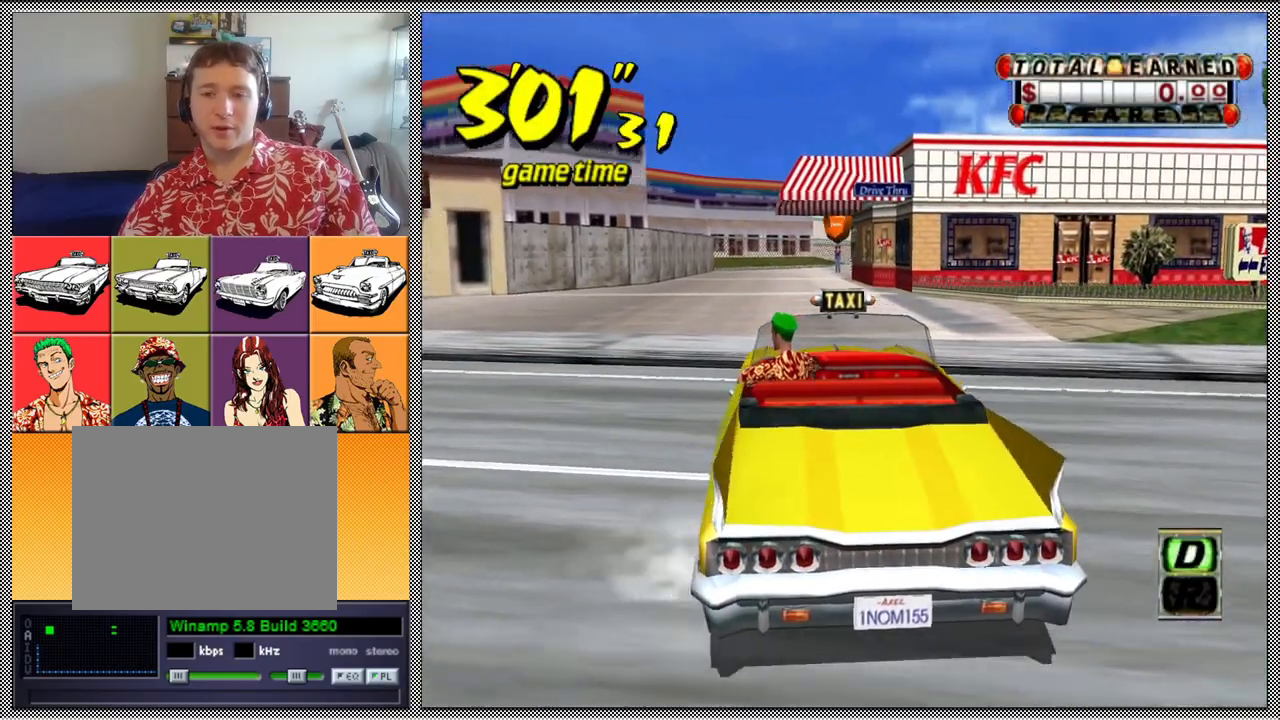
{"buttons": ["A", "B", "Z"], "left_stick": "left", "right_stick": "center", "events": []}
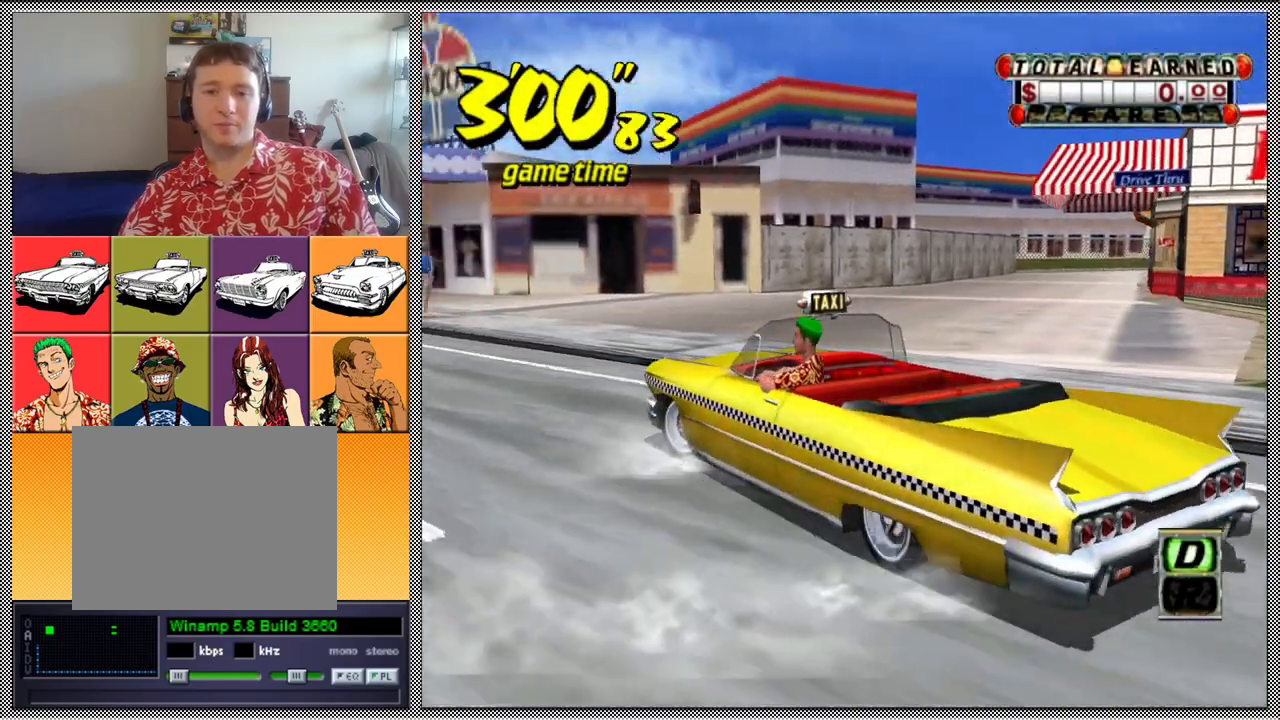
{"buttons": [], "left_stick": "center", "right_stick": "center", "events": [[167, "A", "up"], [167, "B", "up"], [167, "Z", "up"], [167, "left_stick", "center"]]}
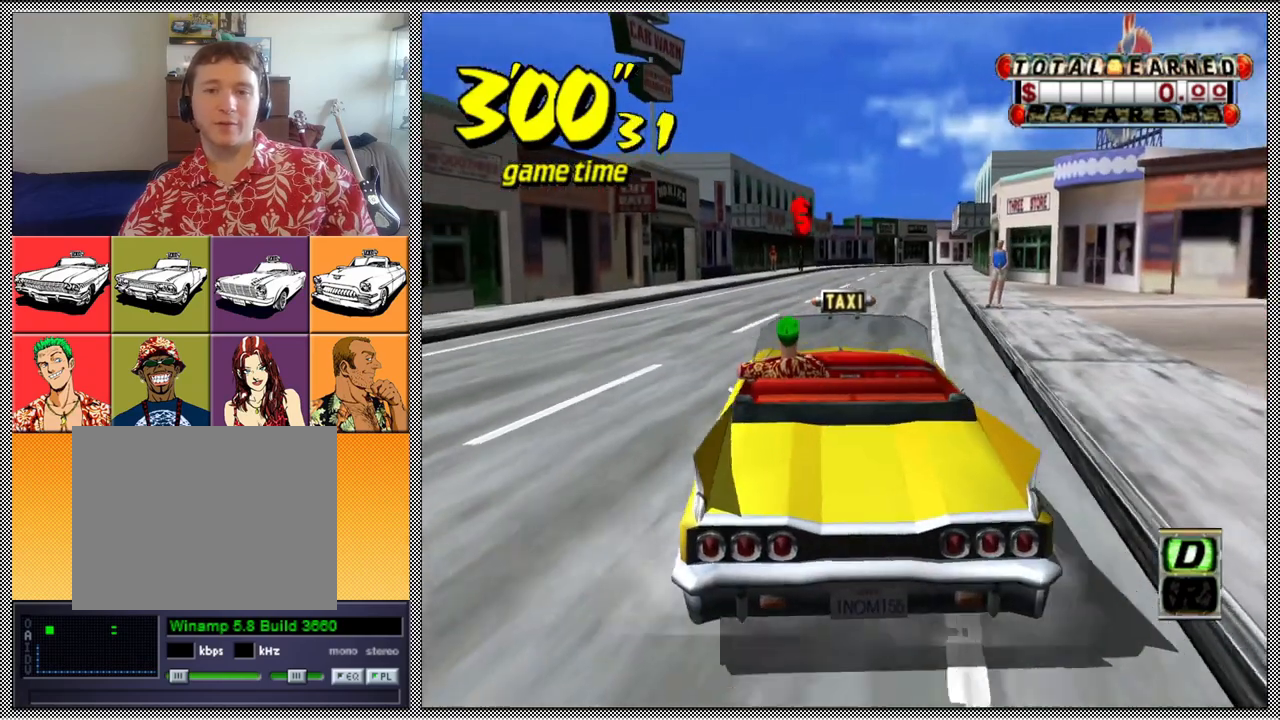
{"buttons": [], "left_stick": "center", "right_stick": "center", "events": []}
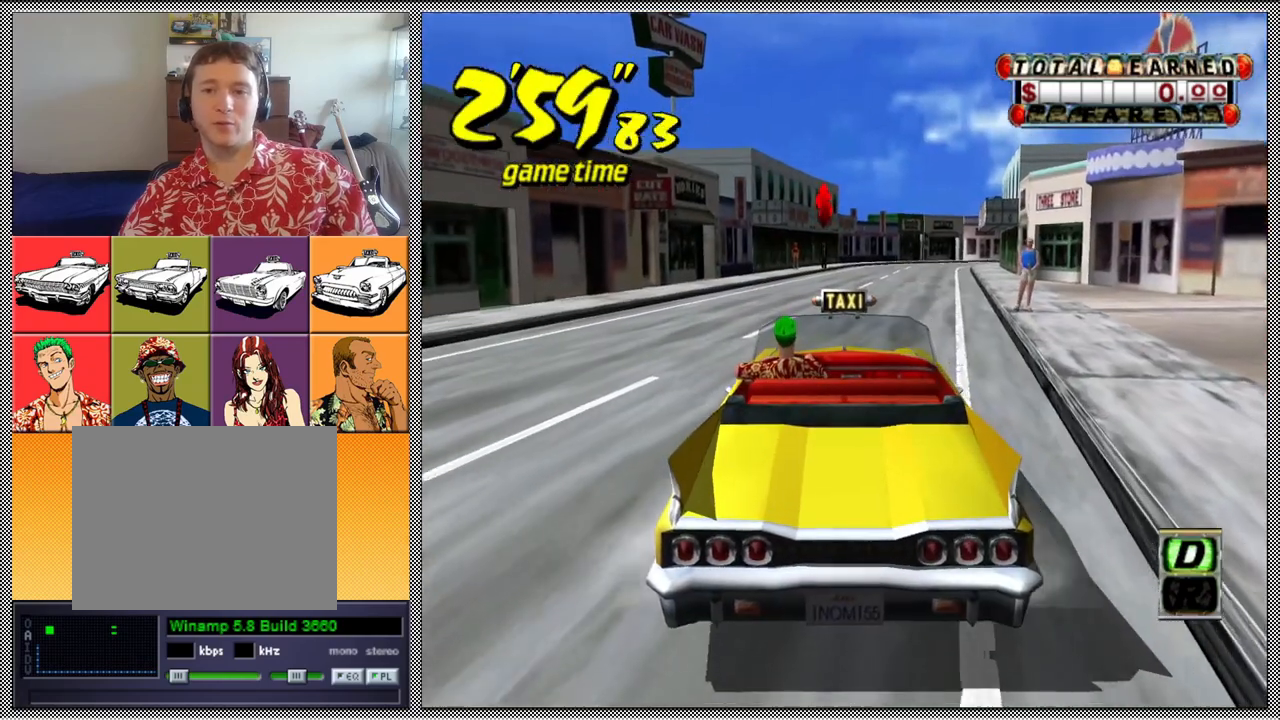
{"buttons": ["A", "B", "Z"], "left_stick": "right", "right_stick": "center", "events": [[233, "A", "down"], [233, "B", "down"], [233, "left_stick", "right"], [267, "Z", "down"]]}
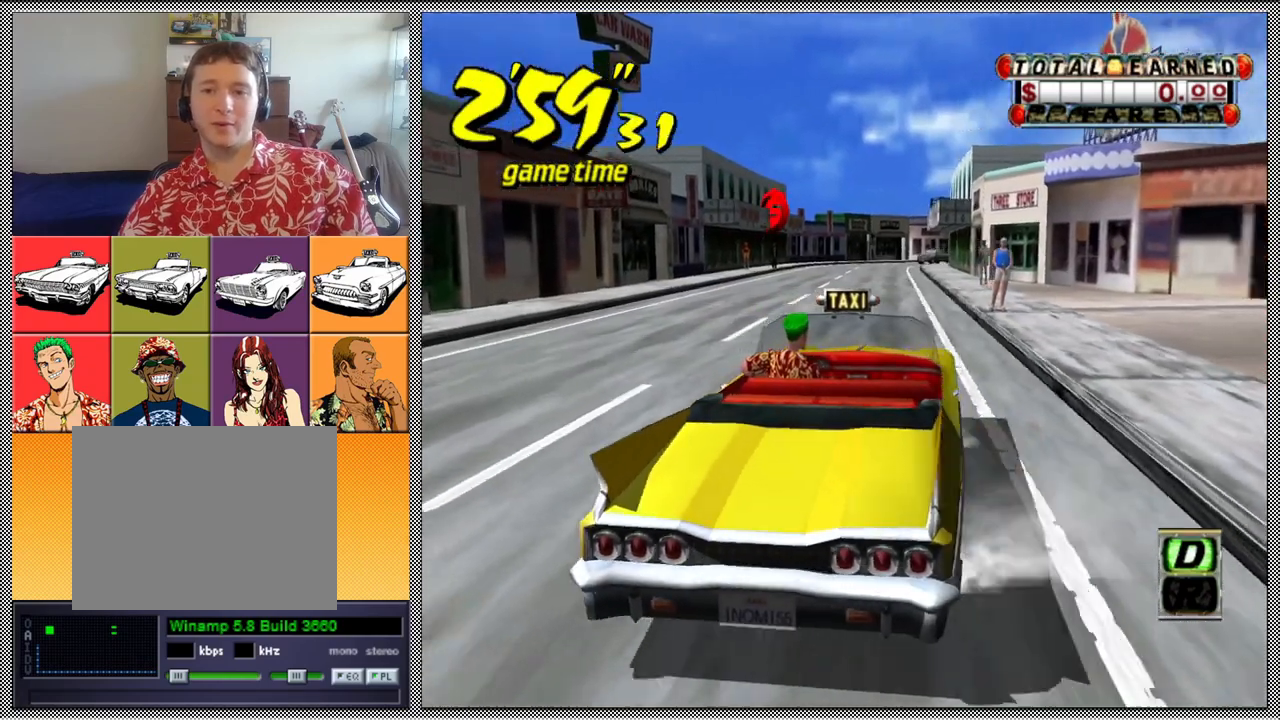
{"buttons": ["A", "B", "Z"], "left_stick": "right", "right_stick": "center", "events": []}
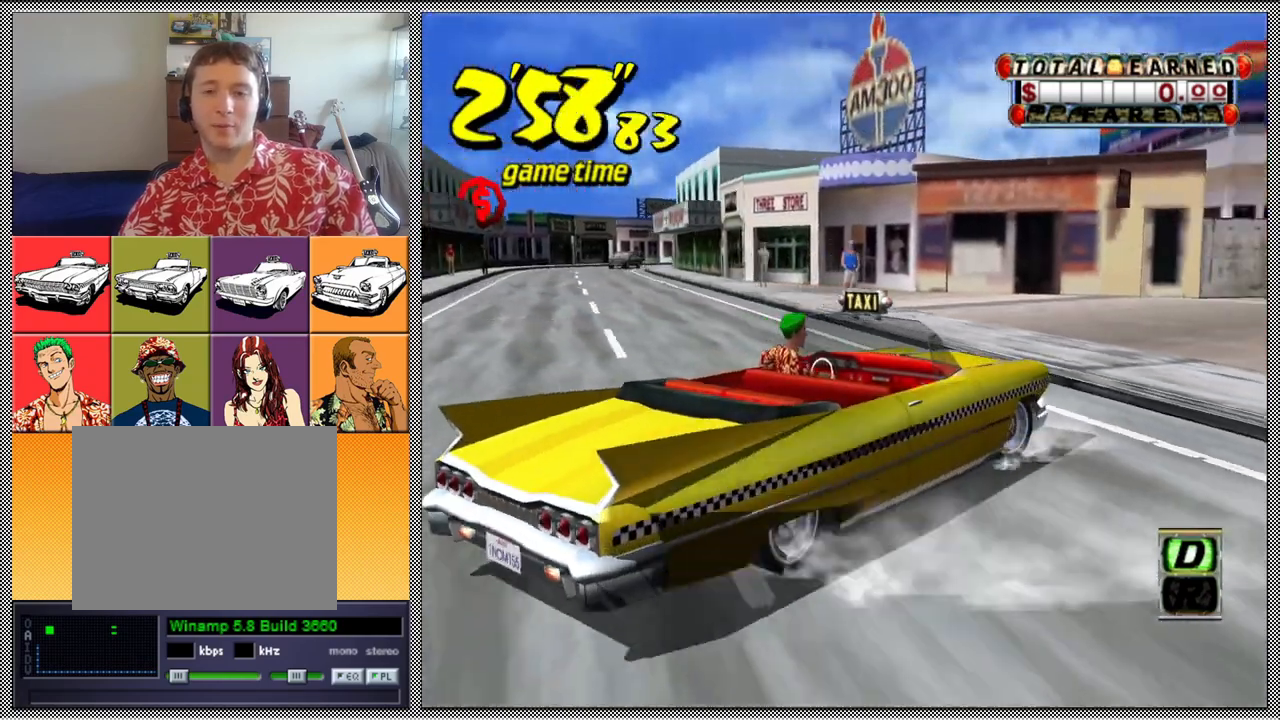
{"buttons": ["A", "B", "Z"], "left_stick": "right", "right_stick": "center", "events": [[167, "Z", "up"], [233, "Z", "down"]]}
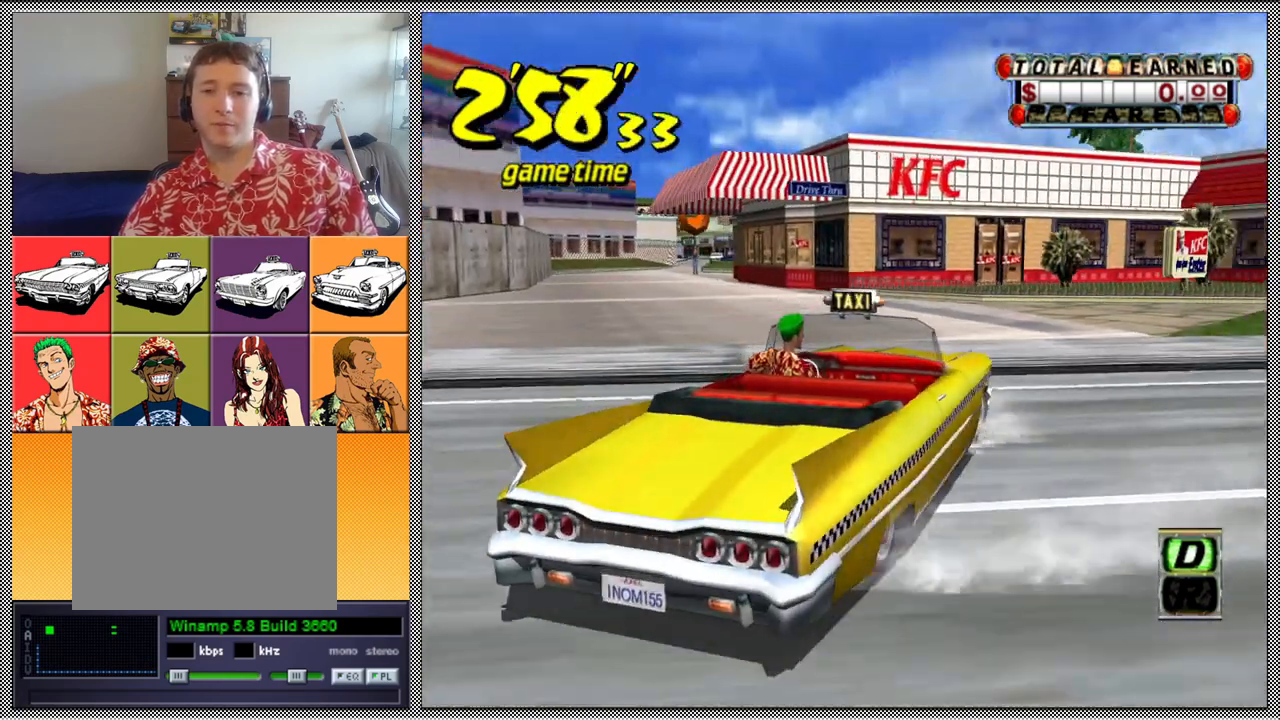
{"buttons": [], "left_stick": "center", "right_stick": "center", "events": [[133, "A", "up"], [133, "B", "up"], [133, "Z", "up"], [167, "left_stick", "center"]]}
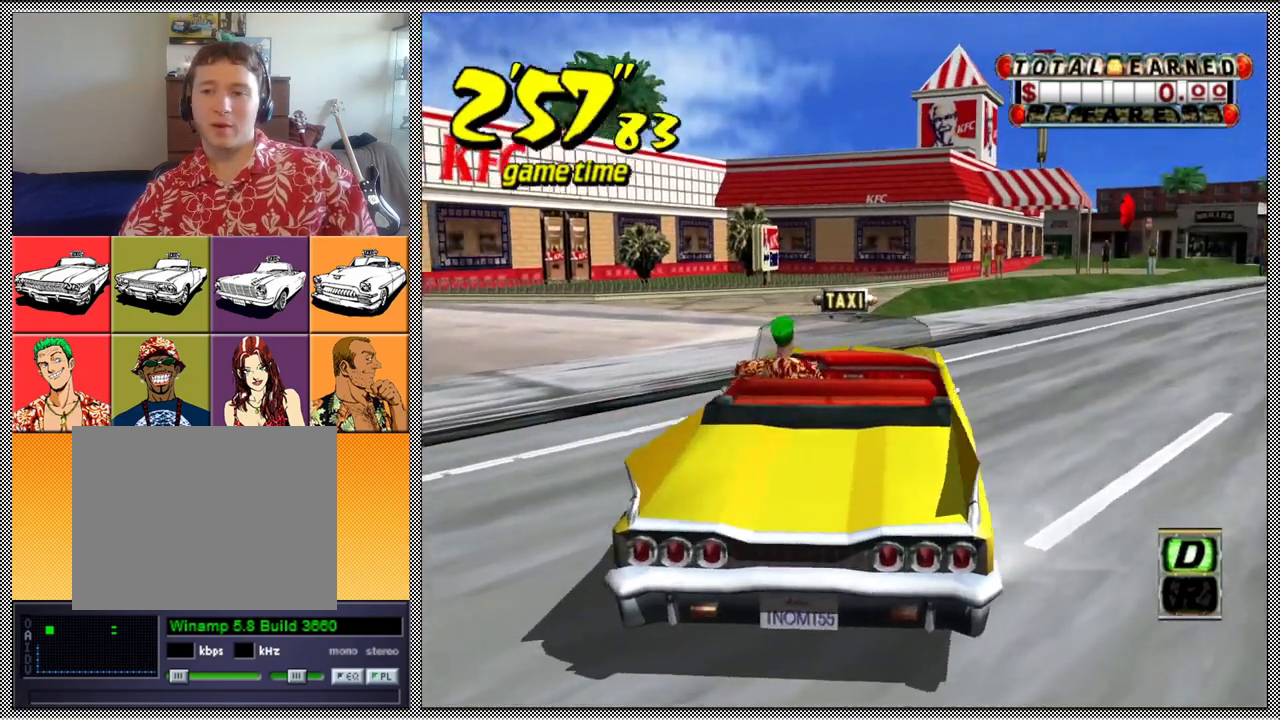
{"buttons": [], "left_stick": "center", "right_stick": "center", "events": [[33, "left_stick", "right"], [100, "B", "down"], [100, "Z", "down"], [133, "A", "down"], [267, "A", "up"], [300, "B", "up"], [300, "left_stick", "center"], [333, "Z", "up"]]}
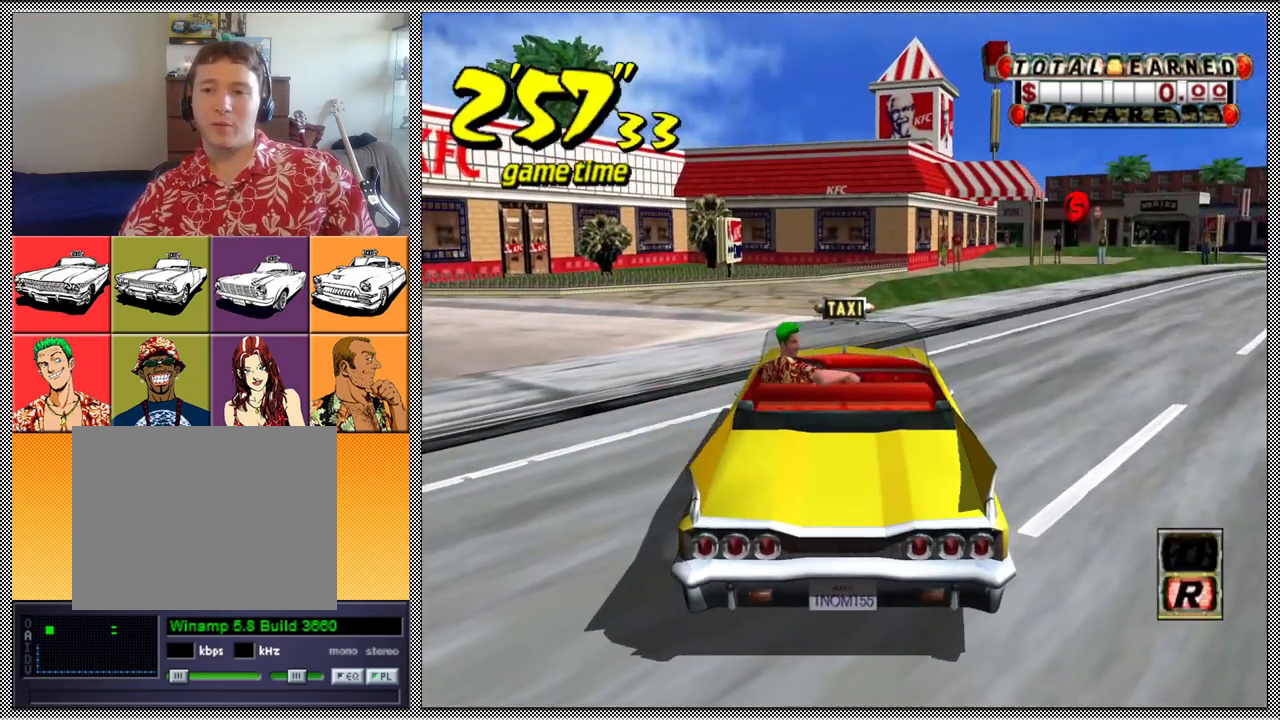
{"buttons": [], "left_stick": "center", "right_stick": "center", "events": []}
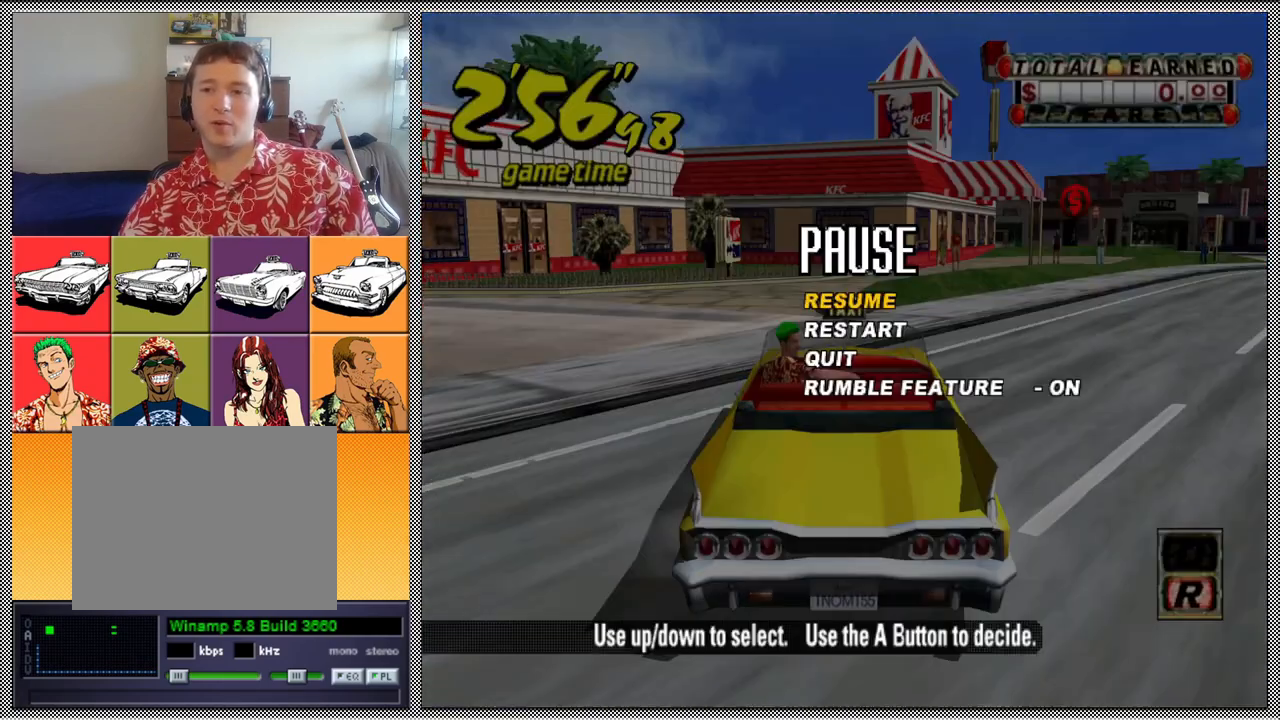
{"buttons": [], "left_stick": "center", "right_stick": "center", "events": []}
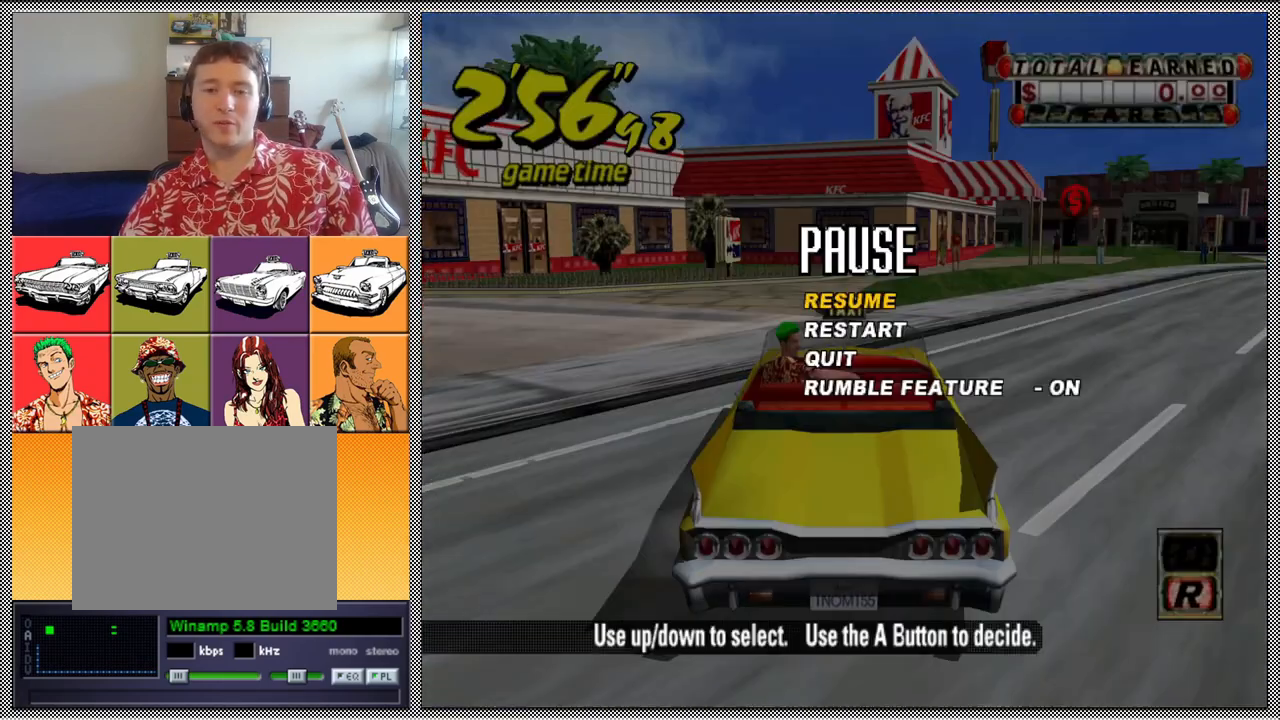
{"buttons": [], "left_stick": "center", "right_stick": "center", "events": []}
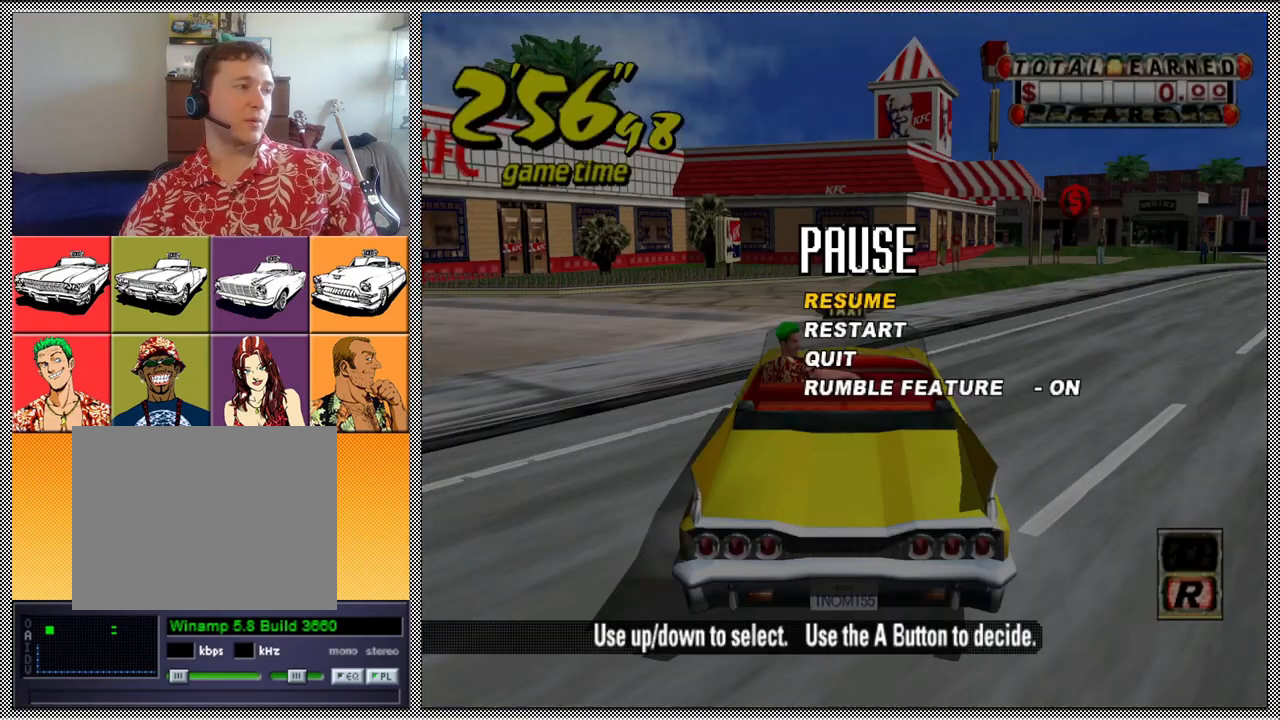
{"buttons": [], "left_stick": "center", "right_stick": "center", "events": []}
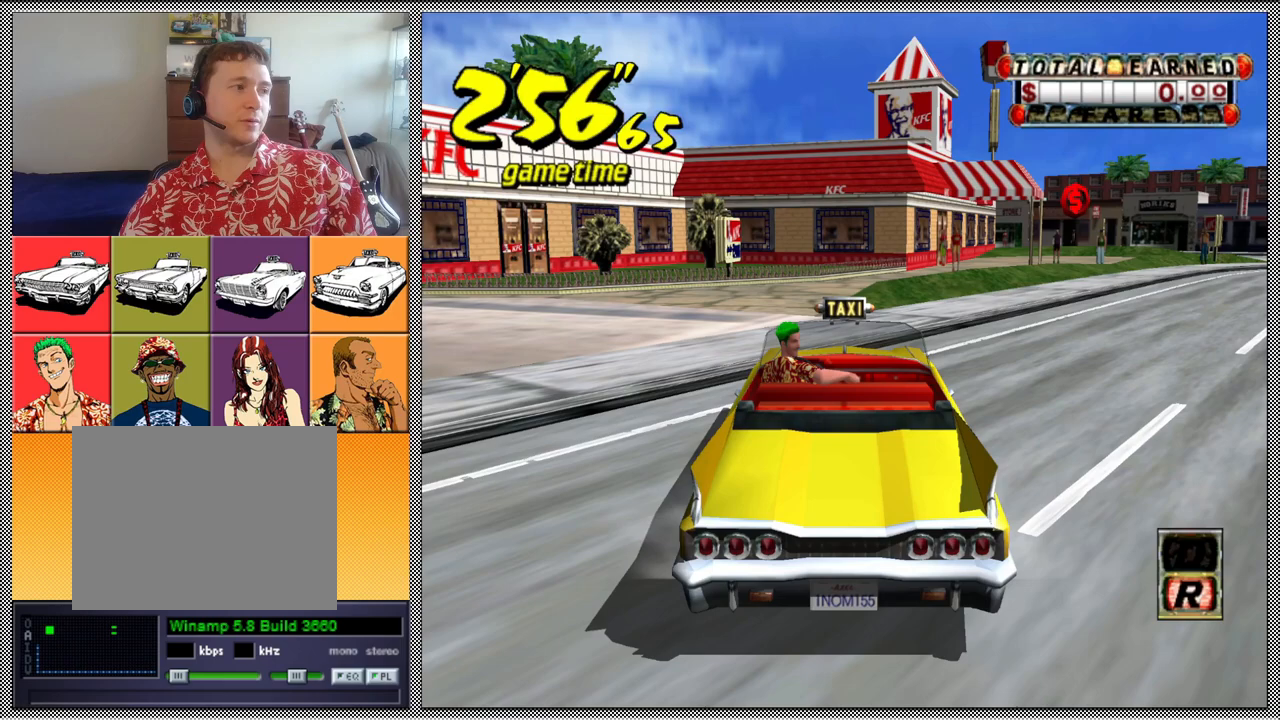
{"buttons": ["A", "B", "Z"], "left_stick": "left", "right_stick": "center", "events": [[267, "left_stick", "left"], [300, "A", "down"], [300, "B", "down"], [300, "Z", "down"]]}
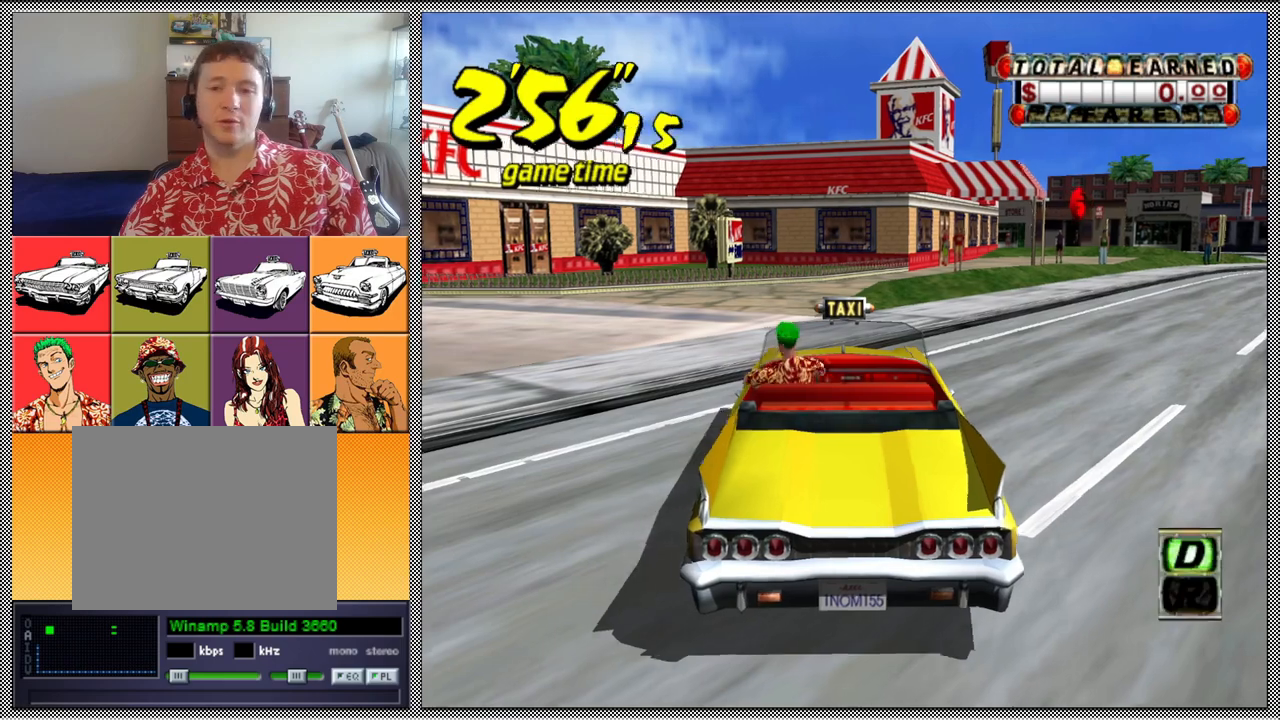
{"buttons": ["A", "B", "Z"], "left_stick": "left", "right_stick": "center", "events": []}
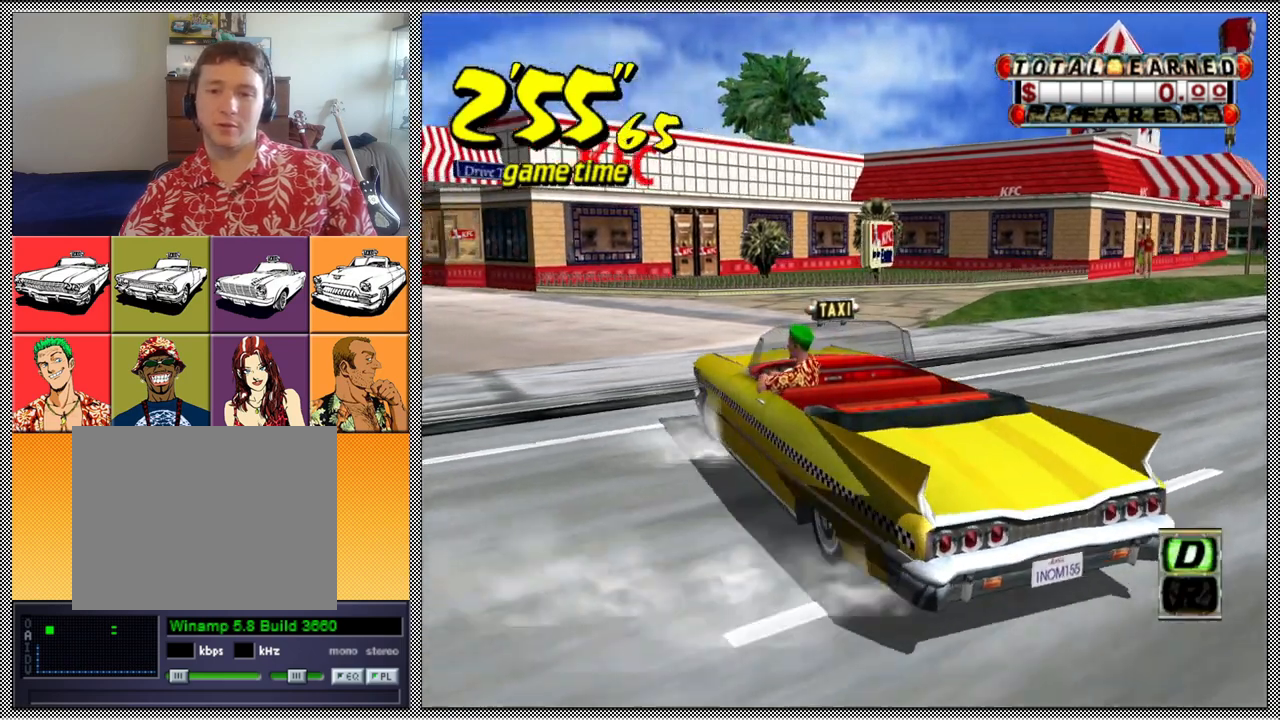
{"buttons": [], "left_stick": "center", "right_stick": "center", "events": [[233, "A", "up"], [233, "B", "up"], [300, "Z", "up"], [300, "left_stick", "center"]]}
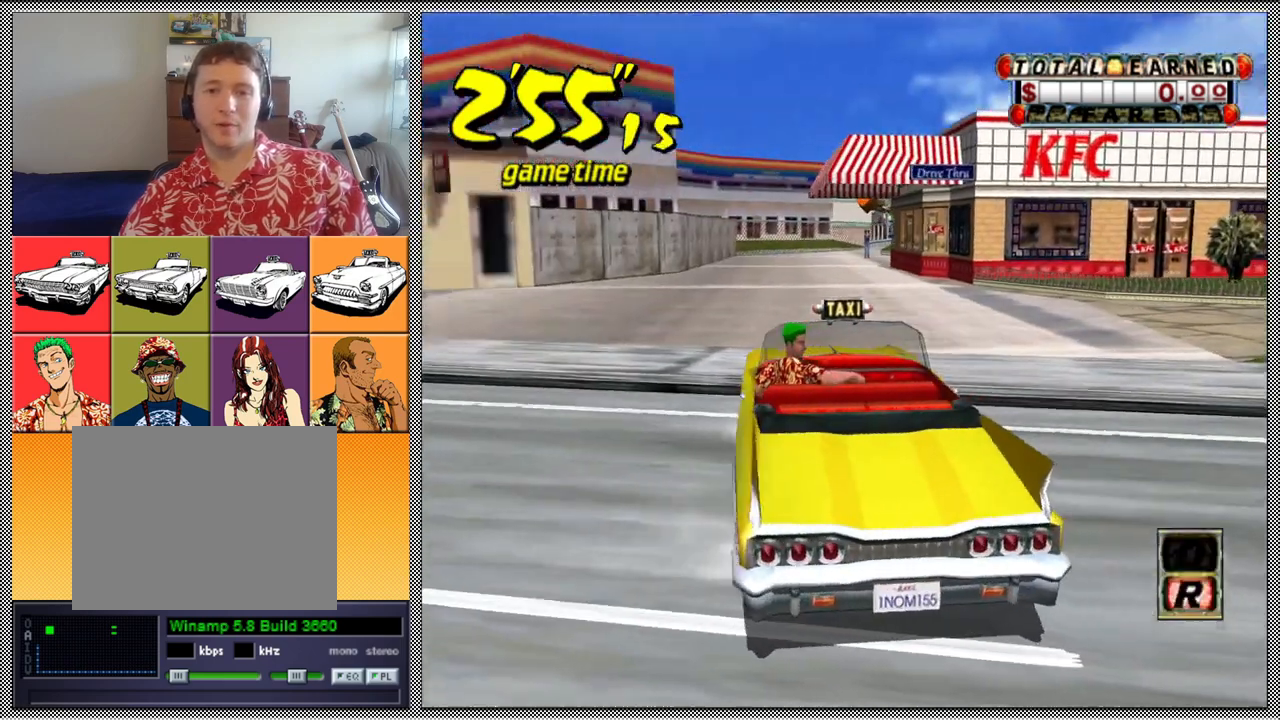
{"buttons": [], "left_stick": "center", "right_stick": "center", "events": []}
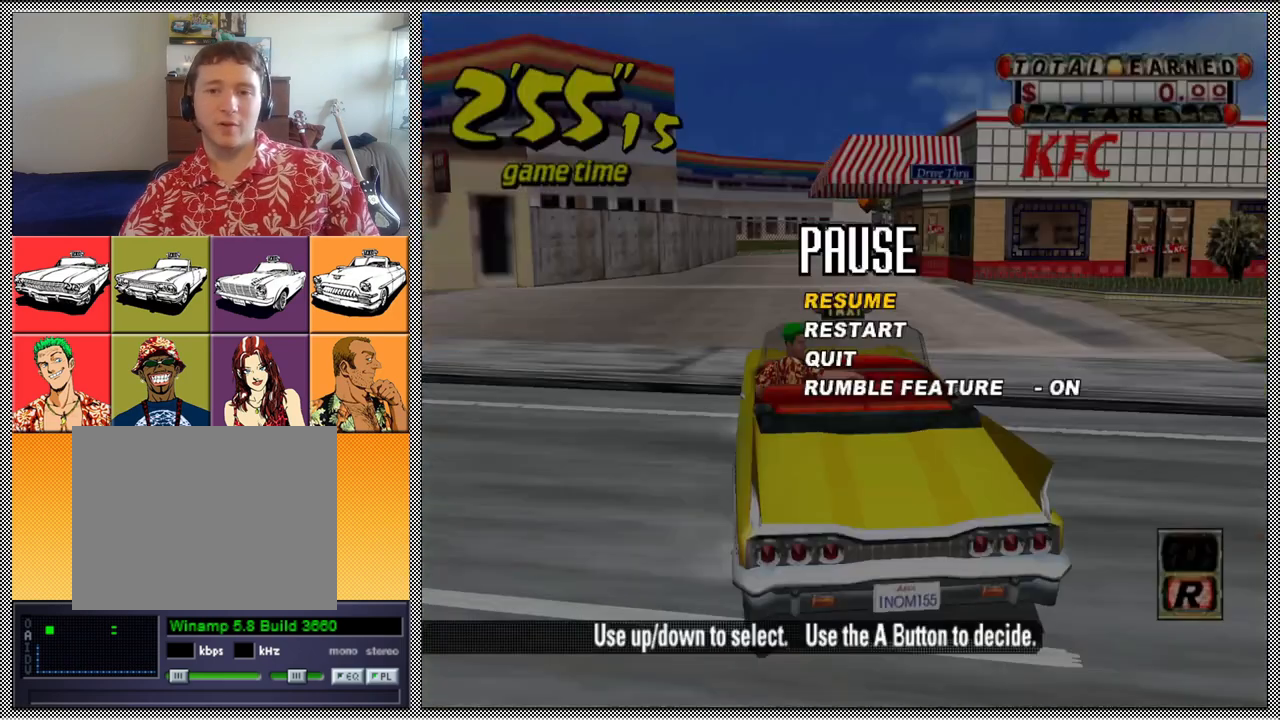
{"buttons": [], "left_stick": "center", "right_stick": "center", "events": []}
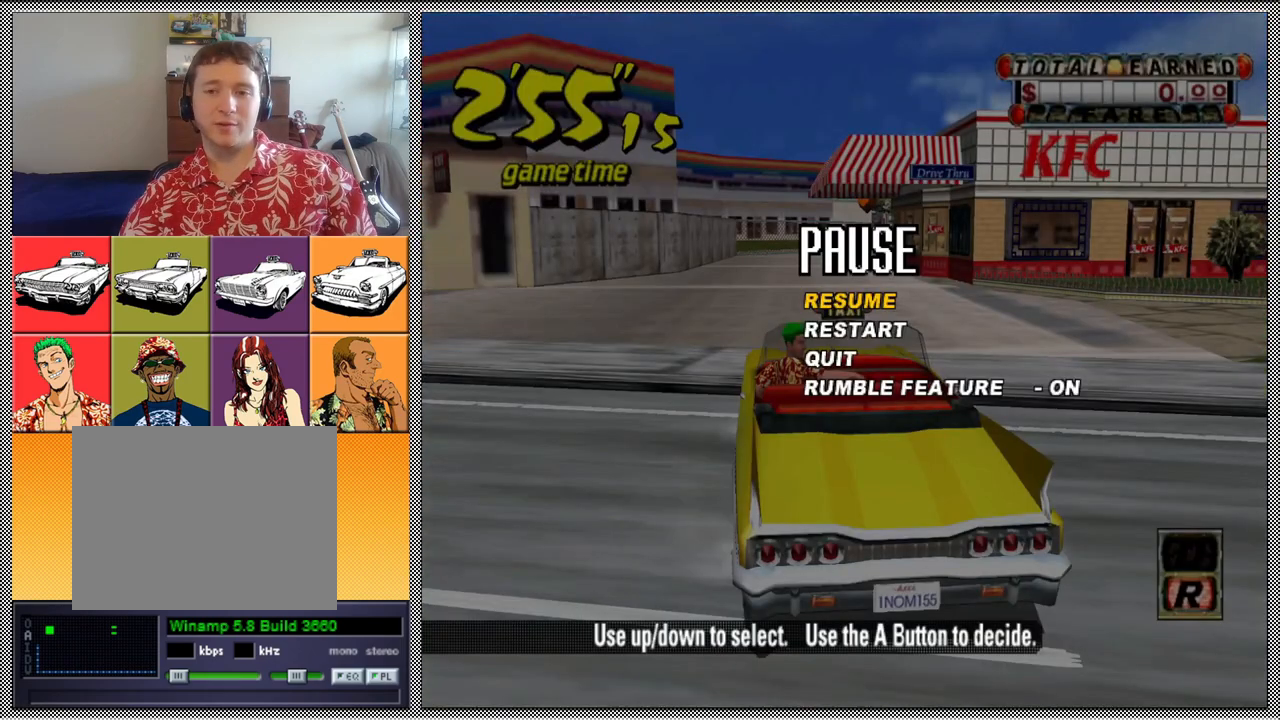
{"buttons": [], "left_stick": "center", "right_stick": "center", "events": []}
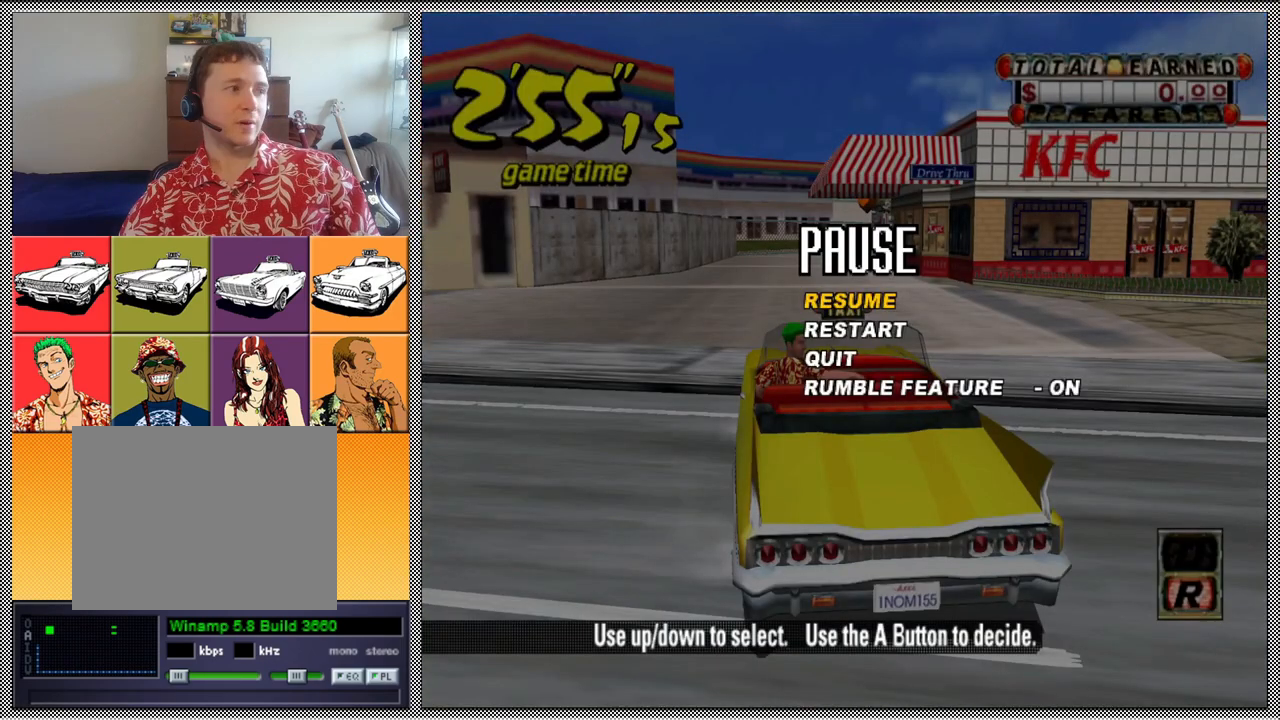
{"buttons": [], "left_stick": "center", "right_stick": "center", "events": []}
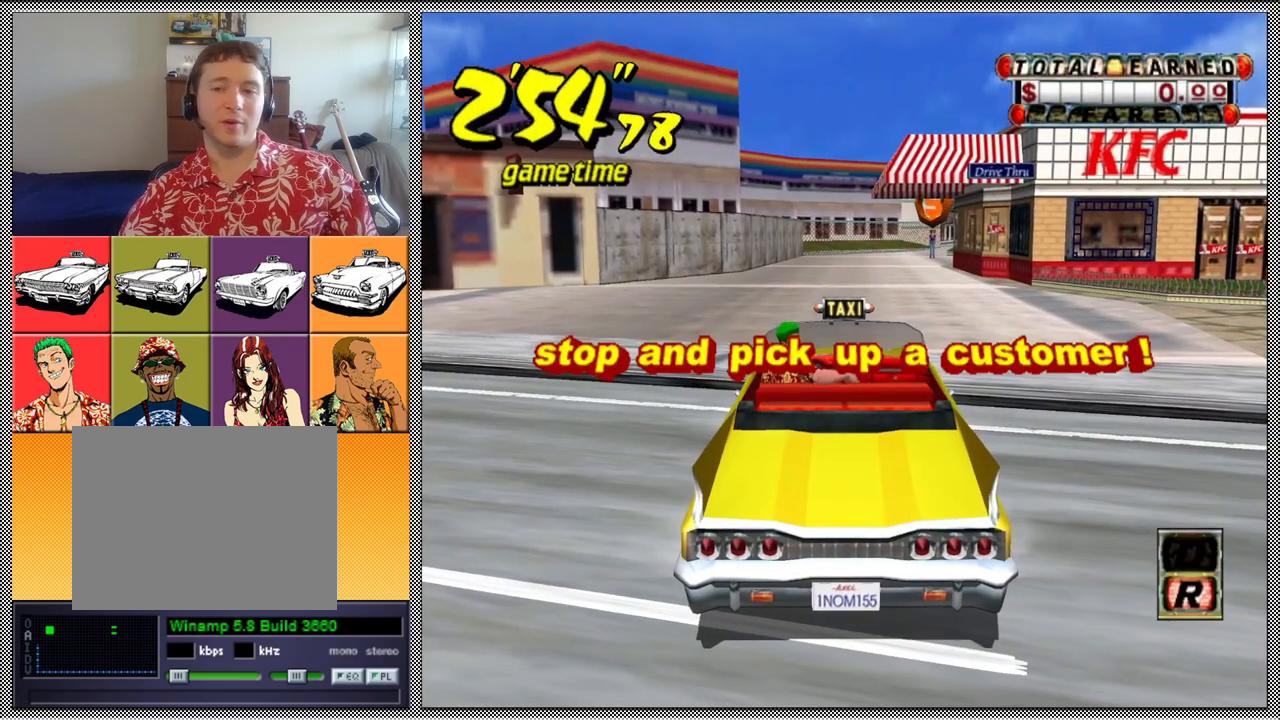
{"buttons": ["Z"], "left_stick": "center", "right_stick": "center", "events": [[367, "A", "down"], [367, "Z", "down"], [500, "A", "up"]]}